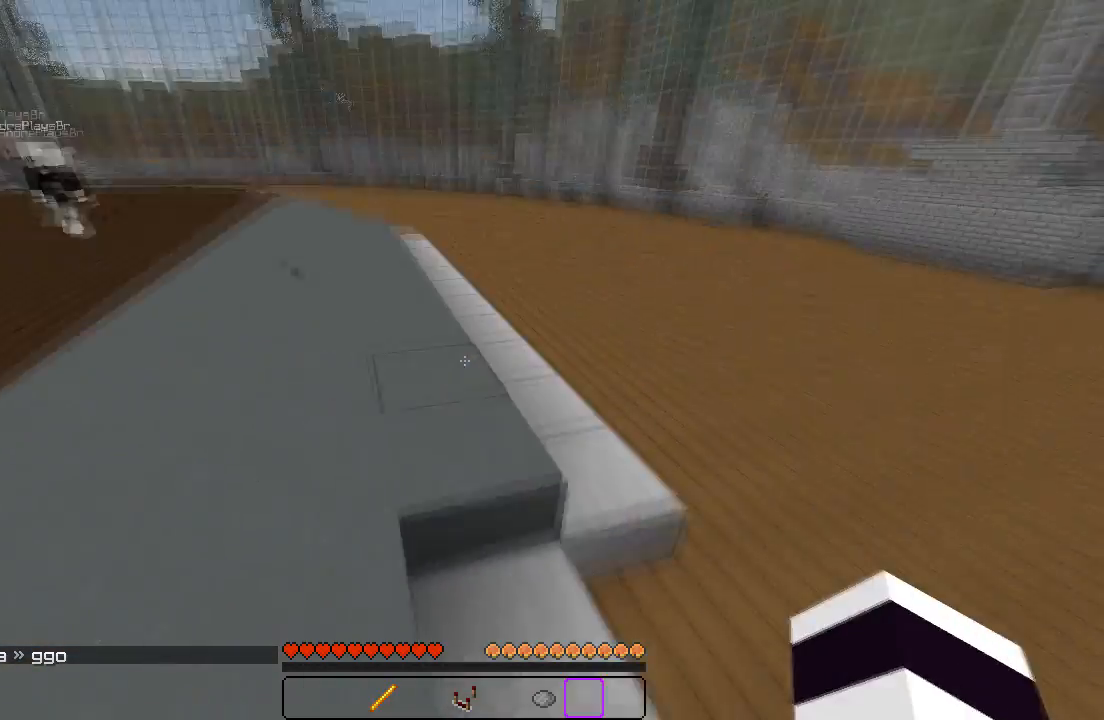
Gameplay with keyboard; each line is a JSON object with the keys held at the frame after it. "events" lists presses ("down") and releases ("up") of "a", "d", "s" and "w" between this image and that frame as [ms after this image, input, new state], when the widget could be followed in between. No other keys are recorded. Mouse input is not recorded.
{"keys": ["w"], "events": [[183, "a", "down"], [400, "a", "up"]]}
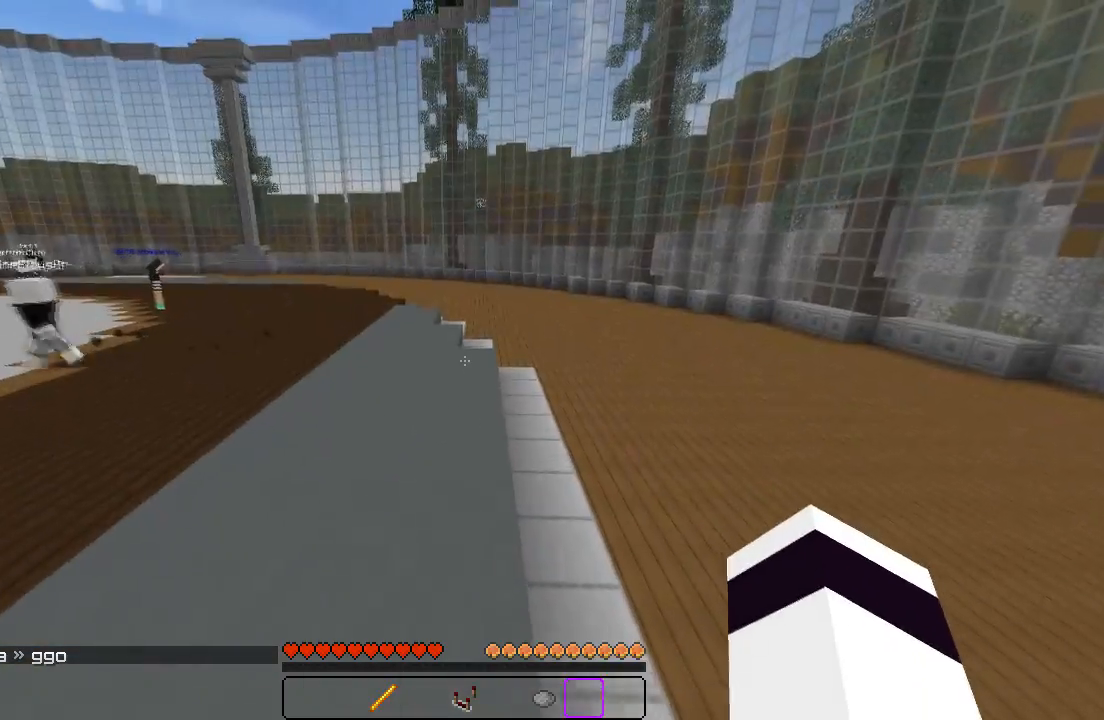
{"keys": ["w"], "events": []}
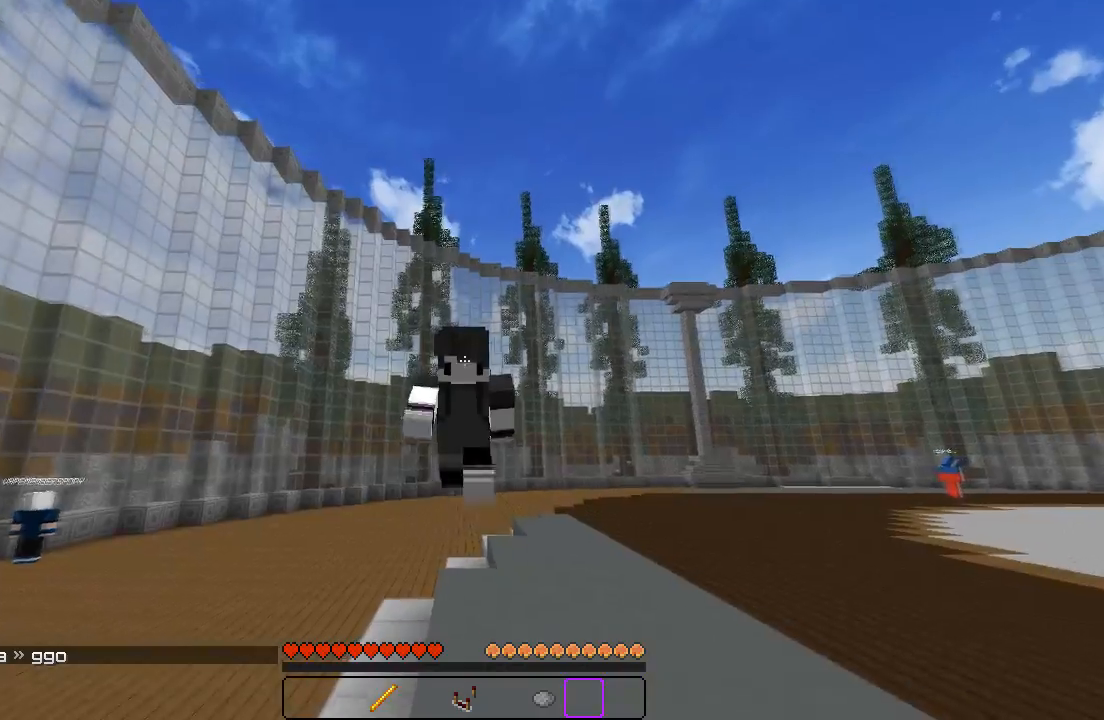
{"keys": ["w"], "events": []}
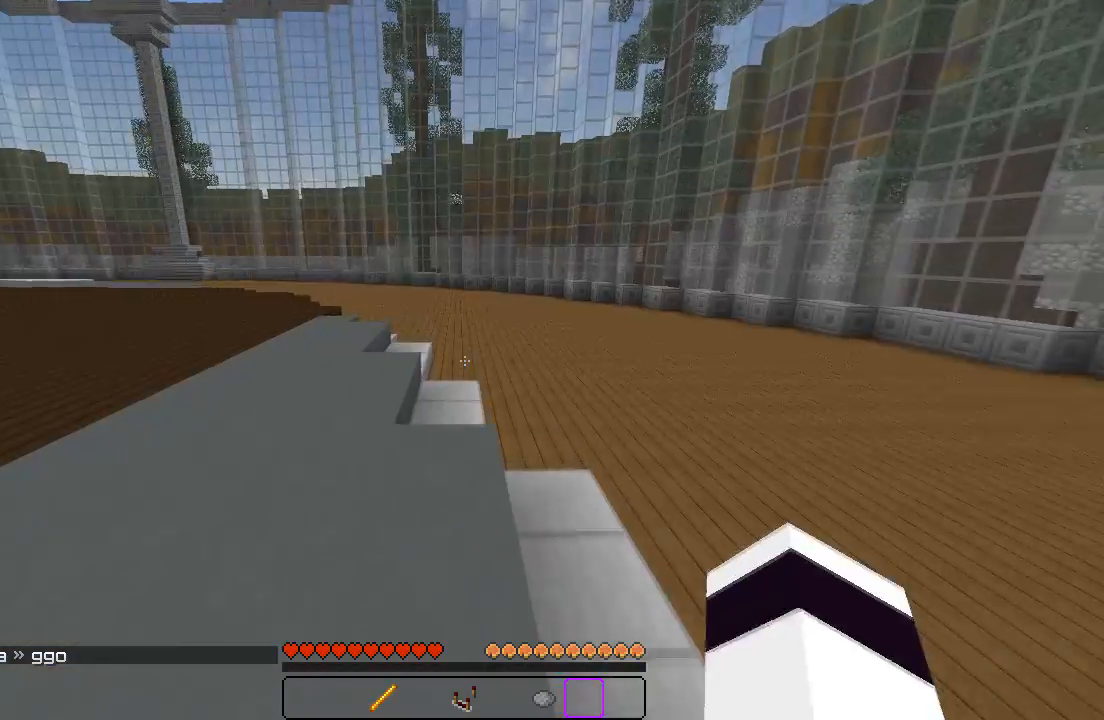
{"keys": ["w"], "events": []}
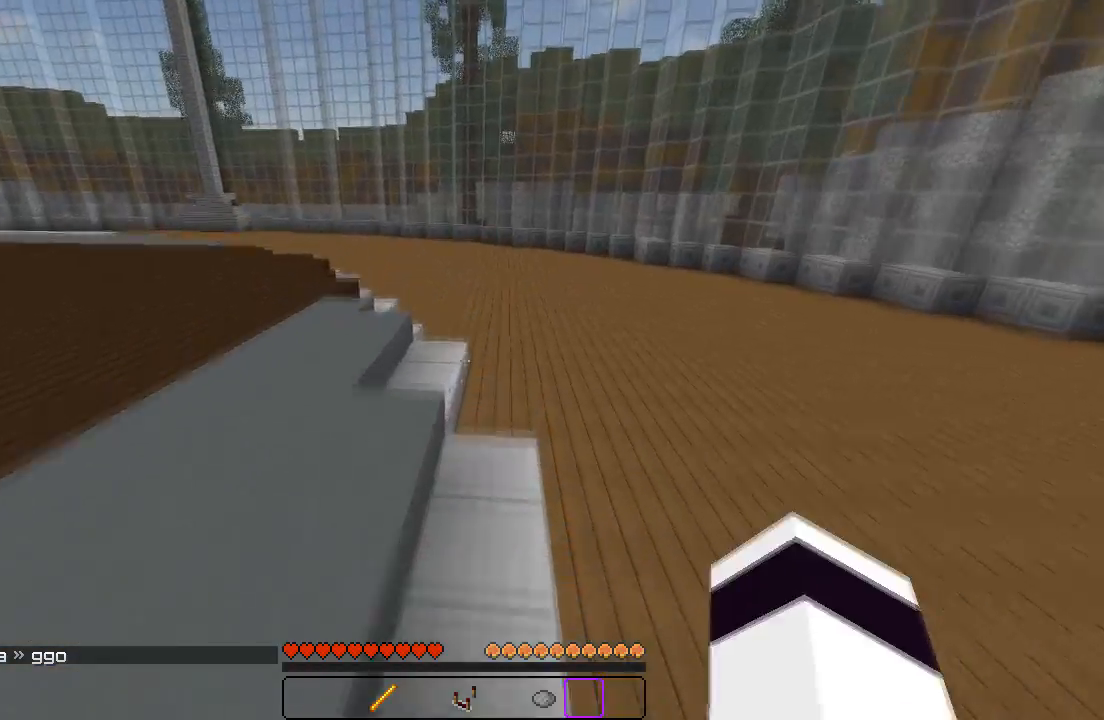
{"keys": ["w"], "events": []}
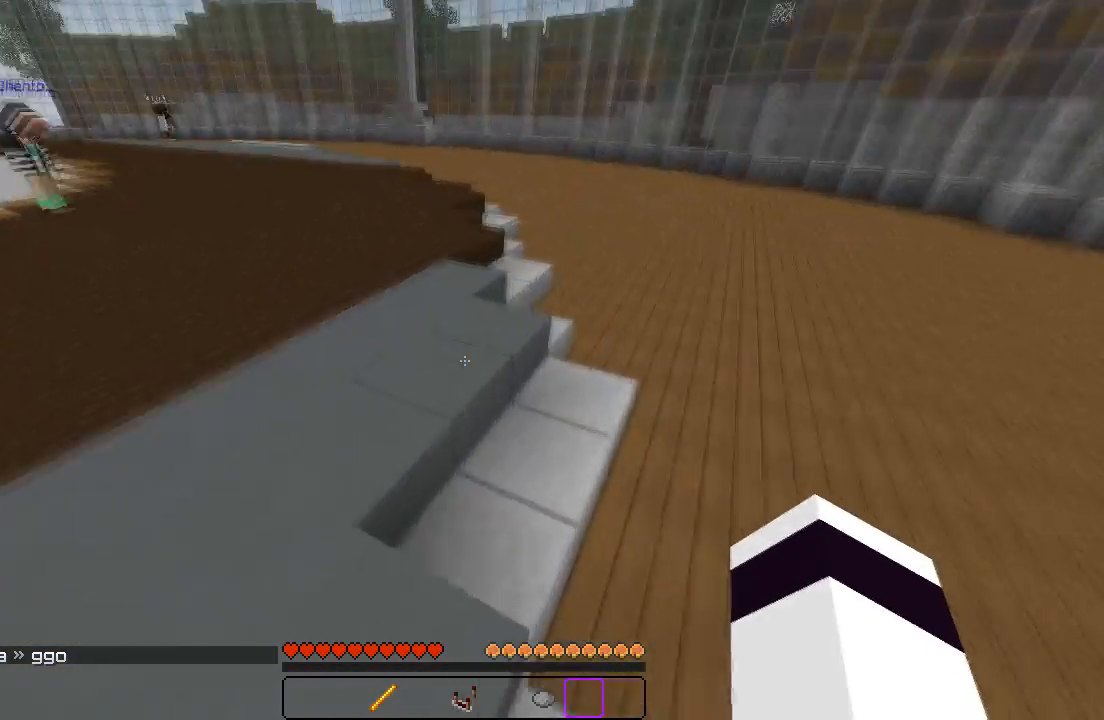
{"keys": ["d", "w"], "events": [[400, "d", "down"]]}
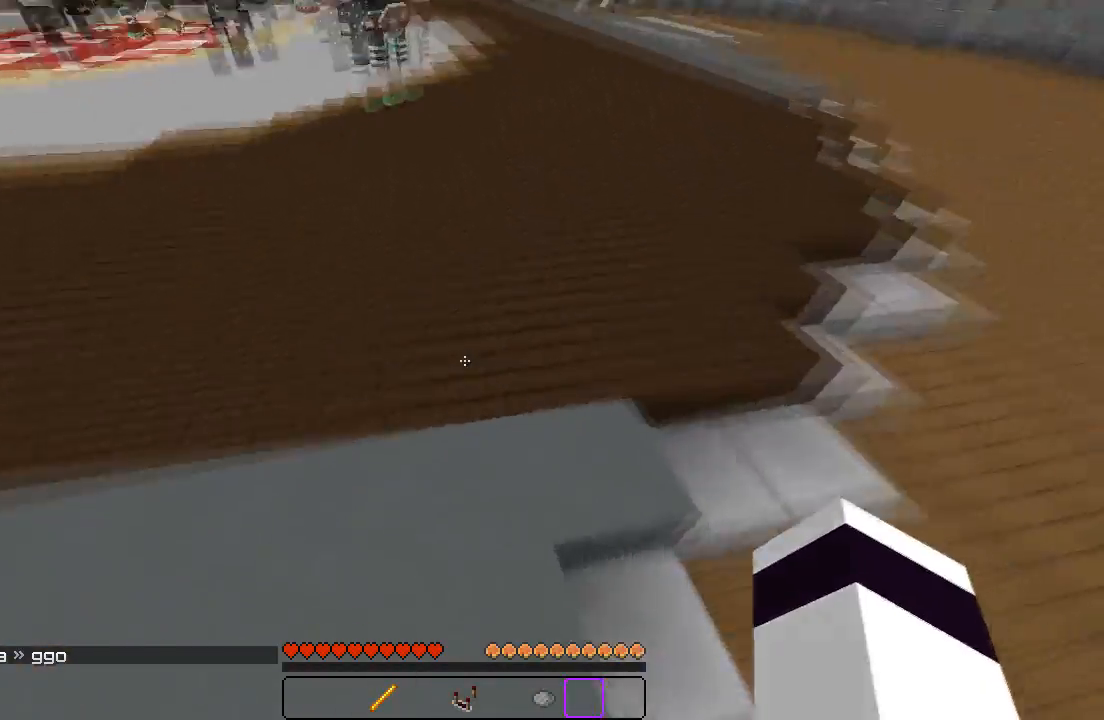
{"keys": ["w"], "events": [[317, "d", "up"]]}
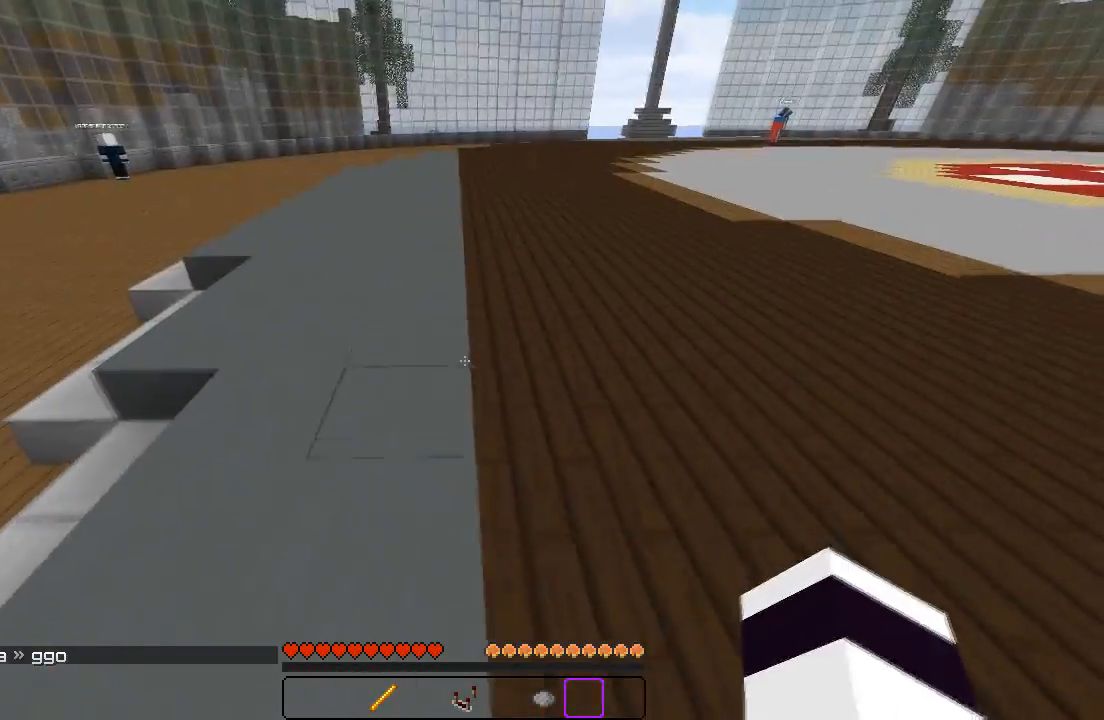
{"keys": ["w"], "events": [[217, "a", "down"], [333, "a", "up"]]}
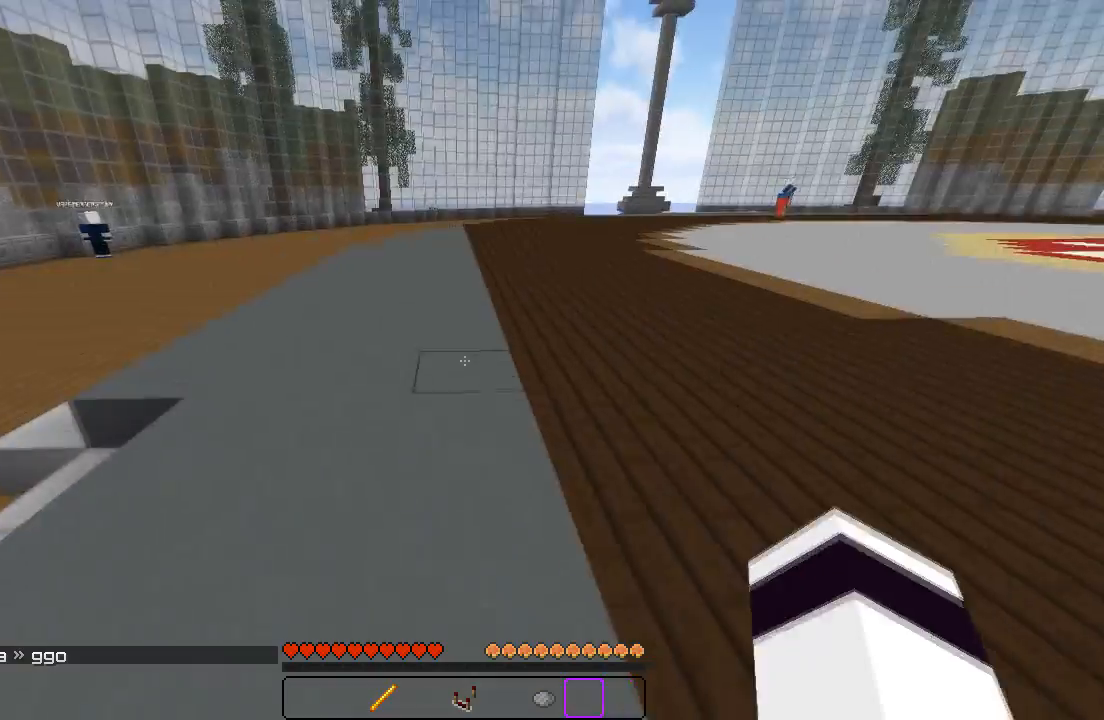
{"keys": ["w"], "events": []}
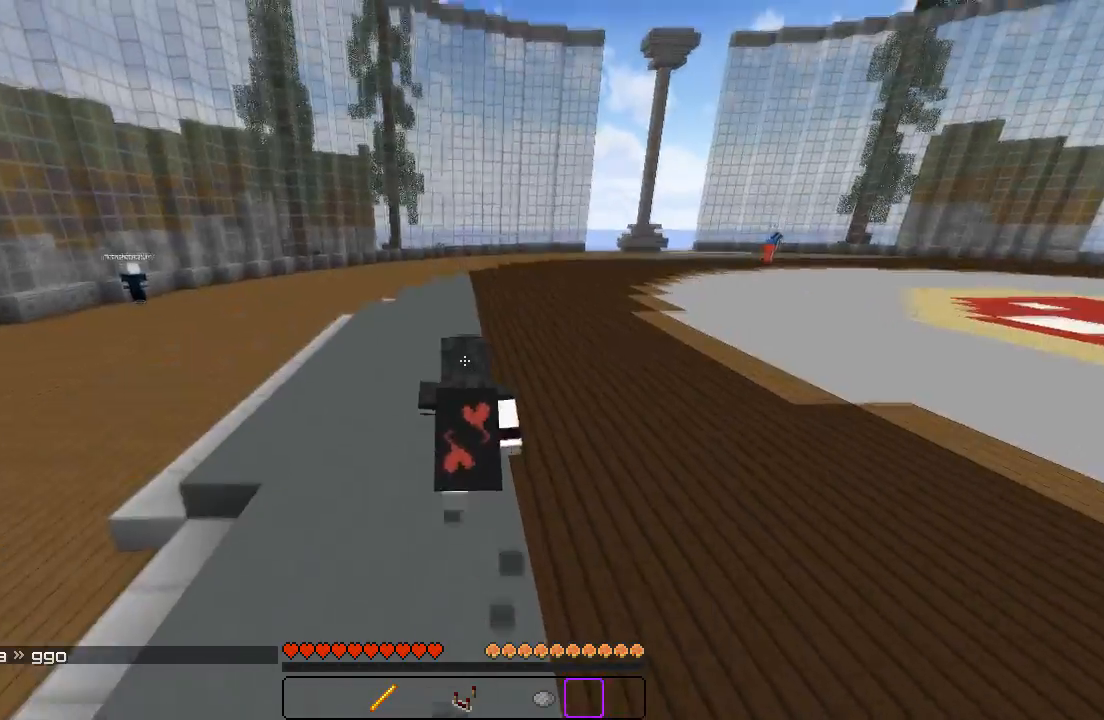
{"keys": ["w"], "events": []}
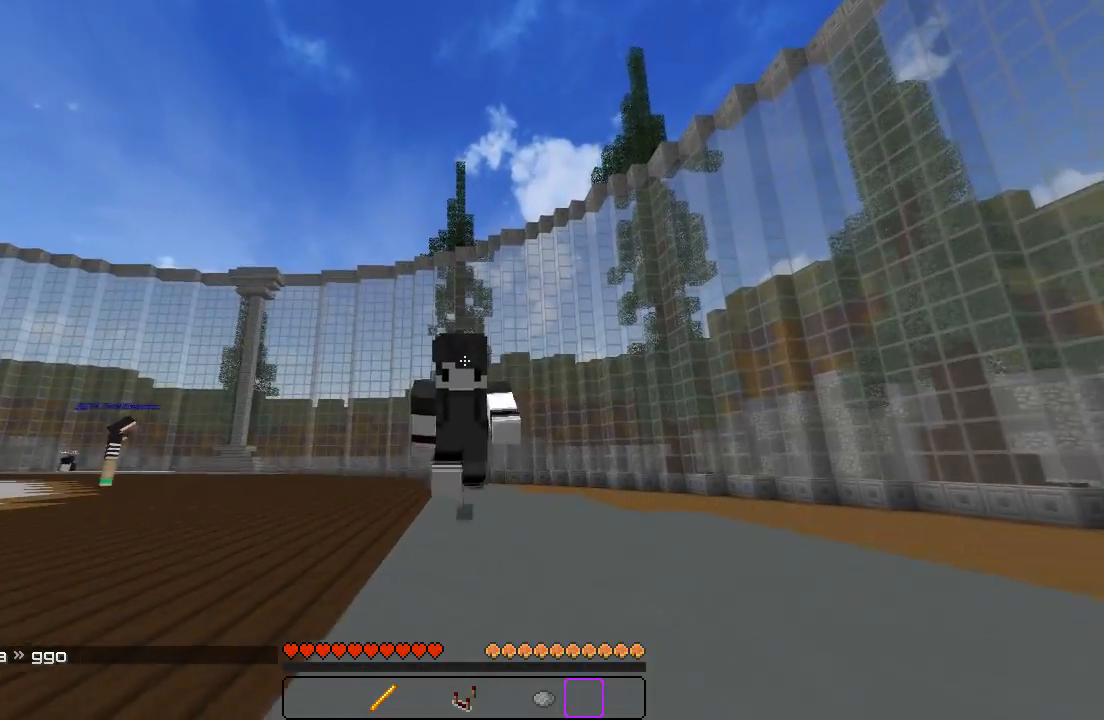
{"keys": ["w"], "events": []}
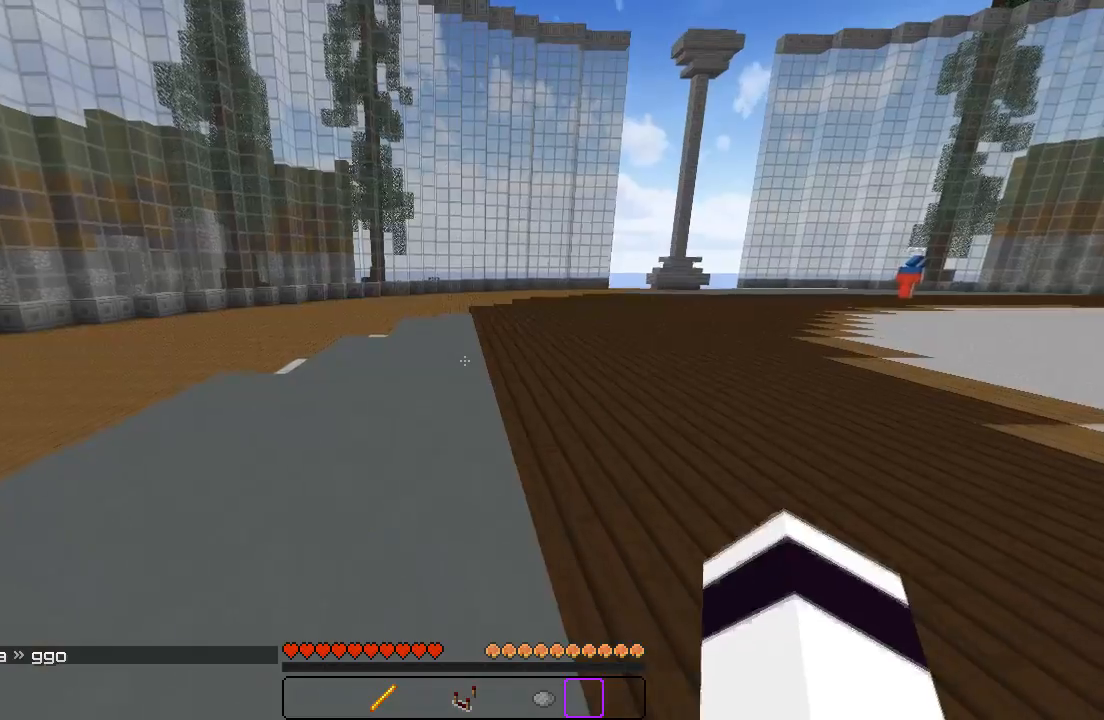
{"keys": ["w"], "events": []}
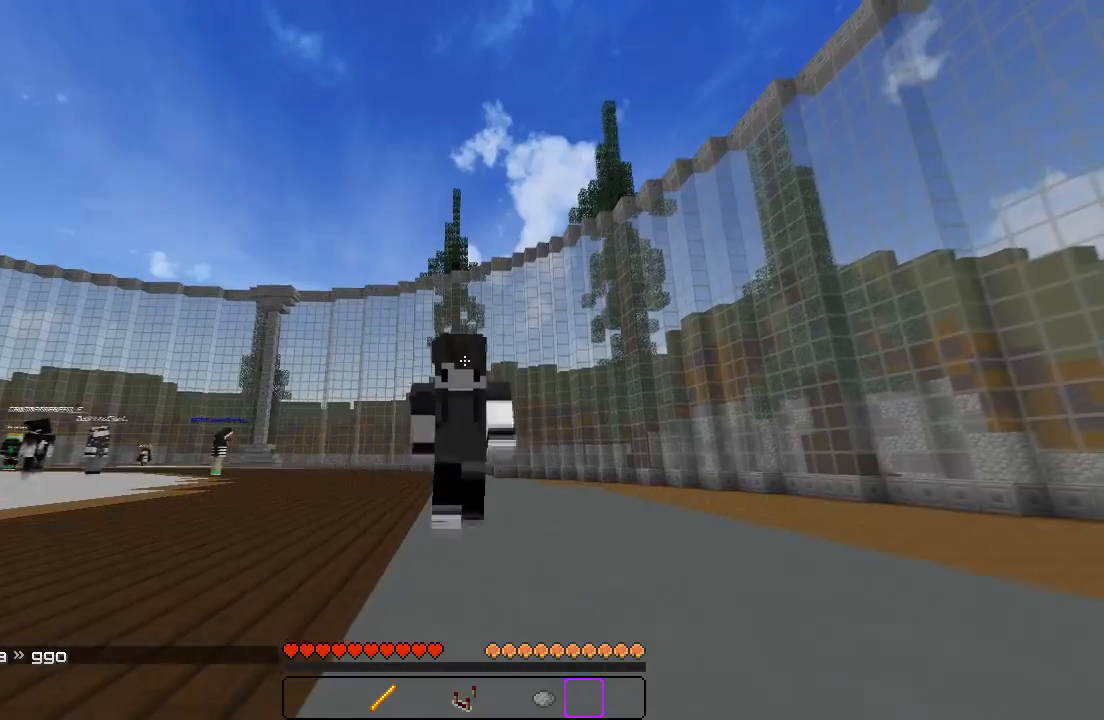
{"keys": ["w"], "events": []}
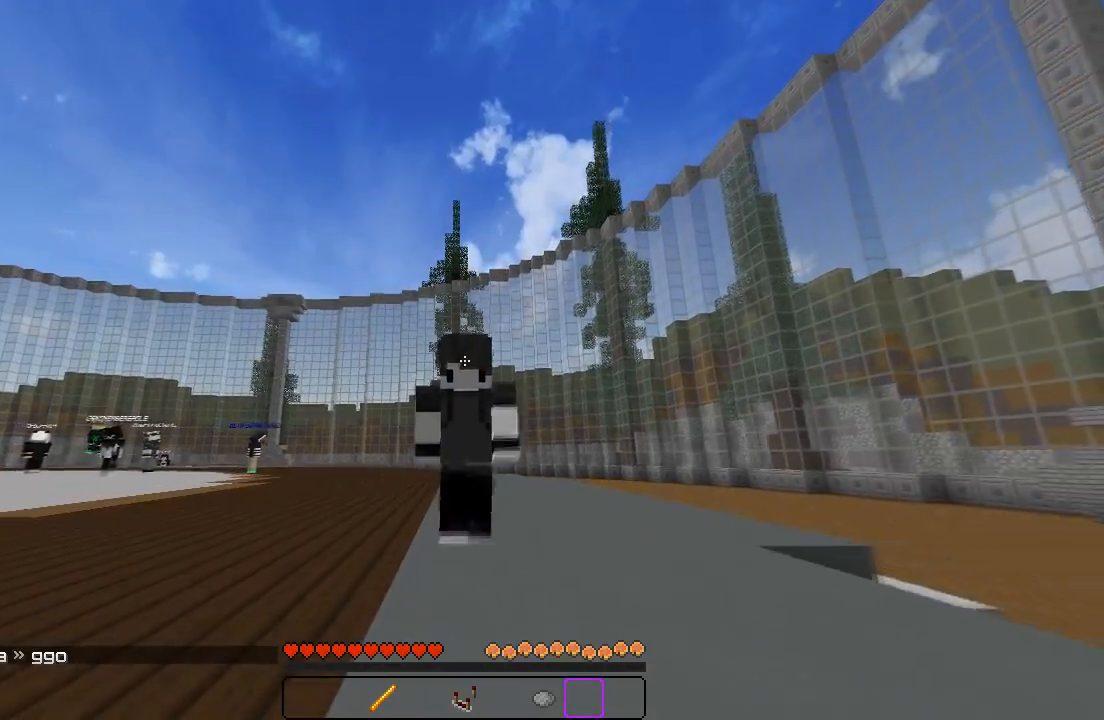
{"keys": ["w"], "events": []}
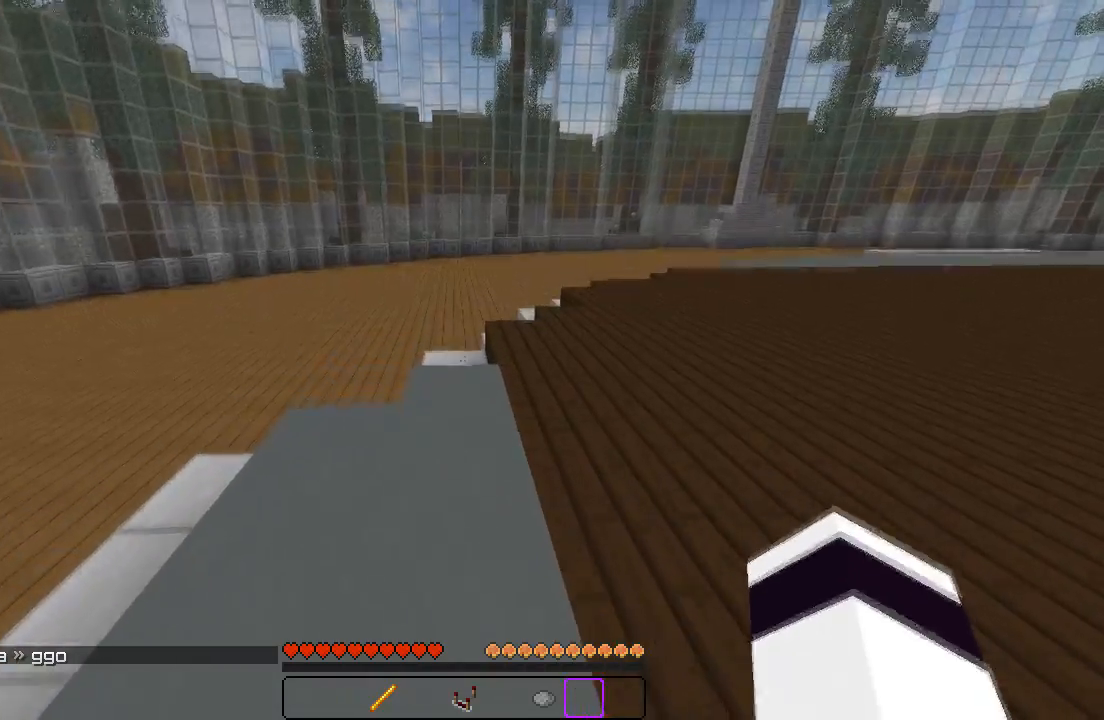
{"keys": ["d", "w"], "events": [[50, "d", "down"]]}
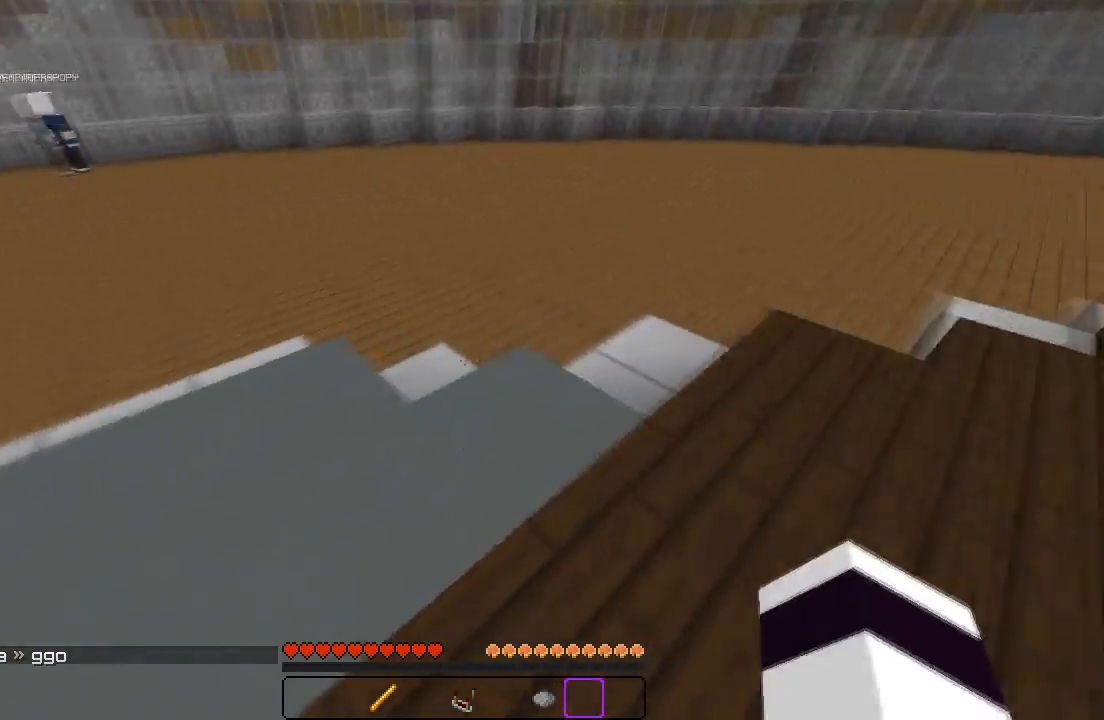
{"keys": ["w"], "events": [[400, "d", "up"]]}
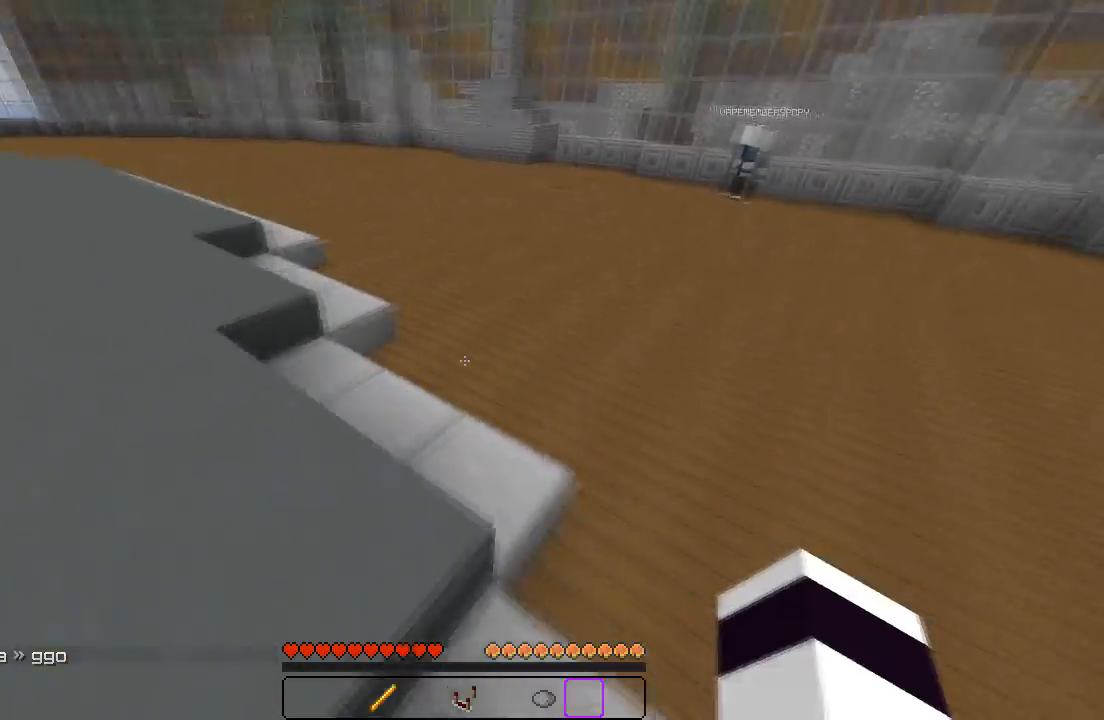
{"keys": ["w"], "events": []}
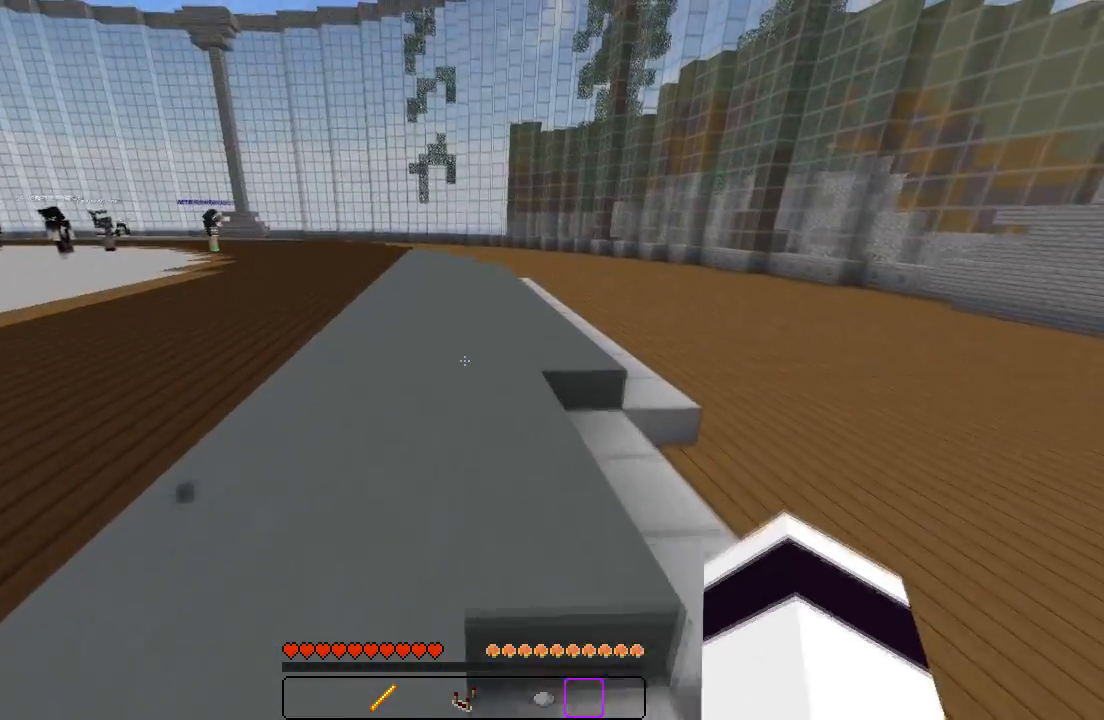
{"keys": ["w"], "events": [[17, "a", "down"], [133, "a", "up"]]}
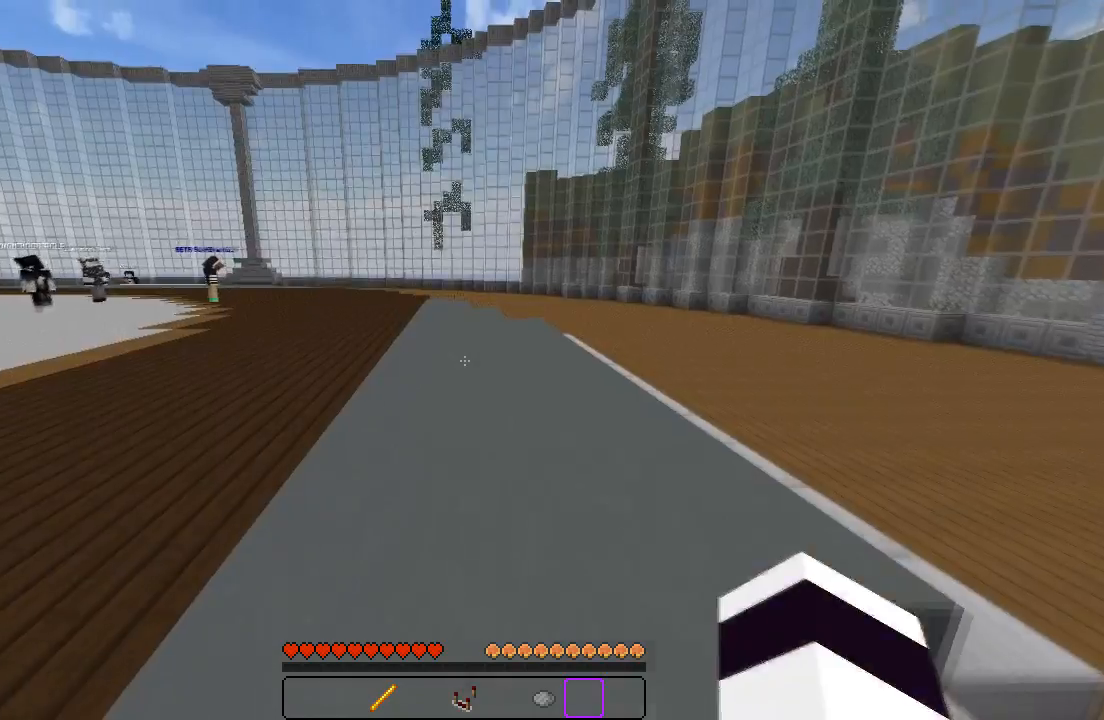
{"keys": ["w"], "events": []}
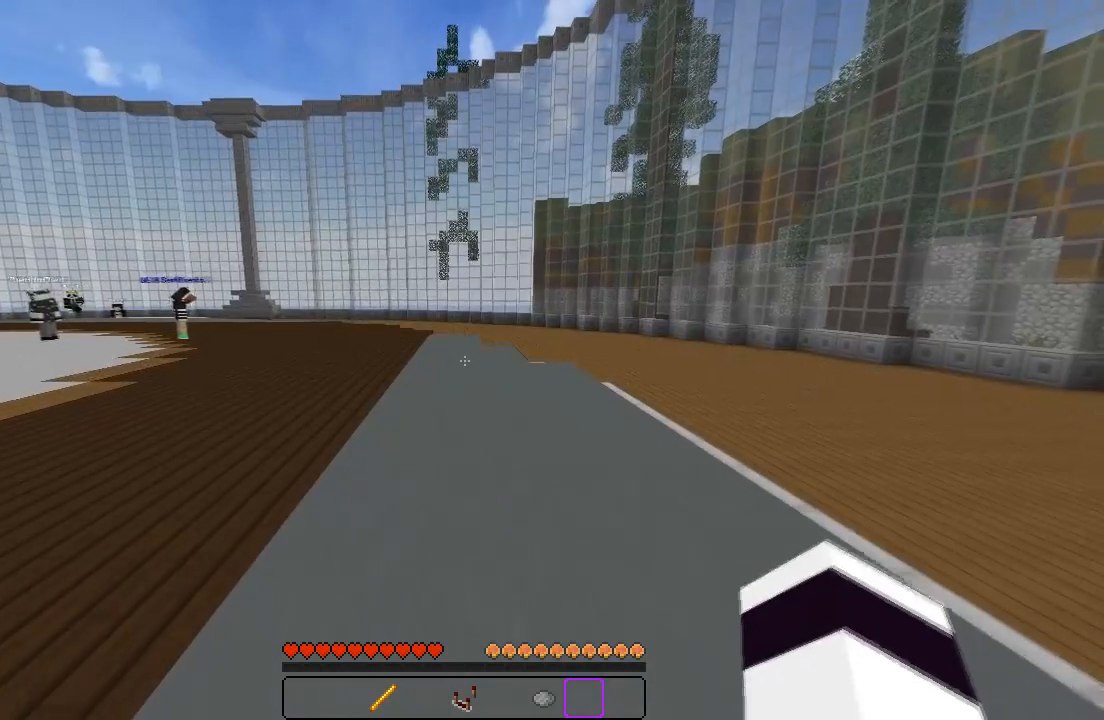
{"keys": ["w"], "events": []}
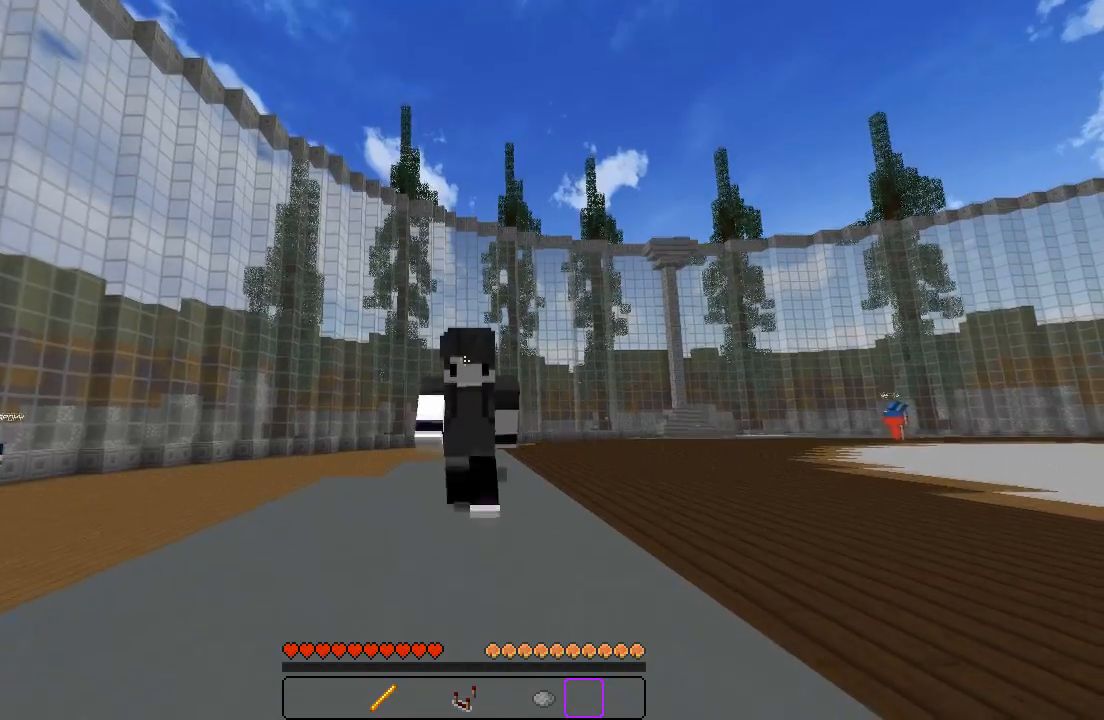
{"keys": ["w"], "events": []}
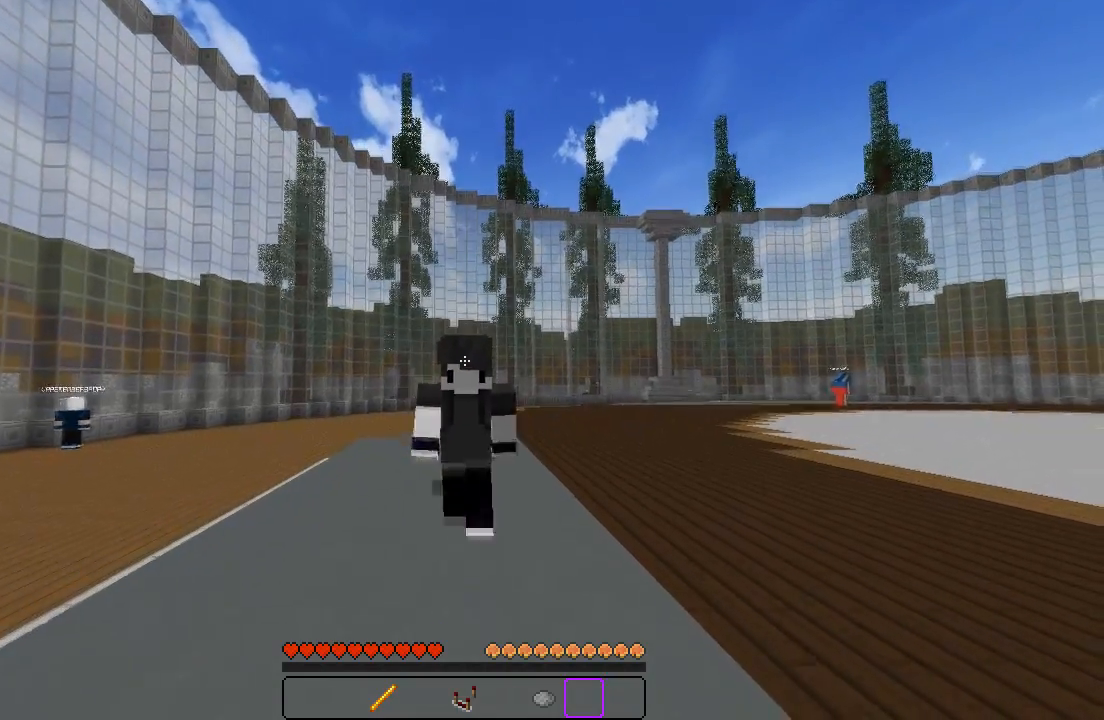
{"keys": ["w"], "events": []}